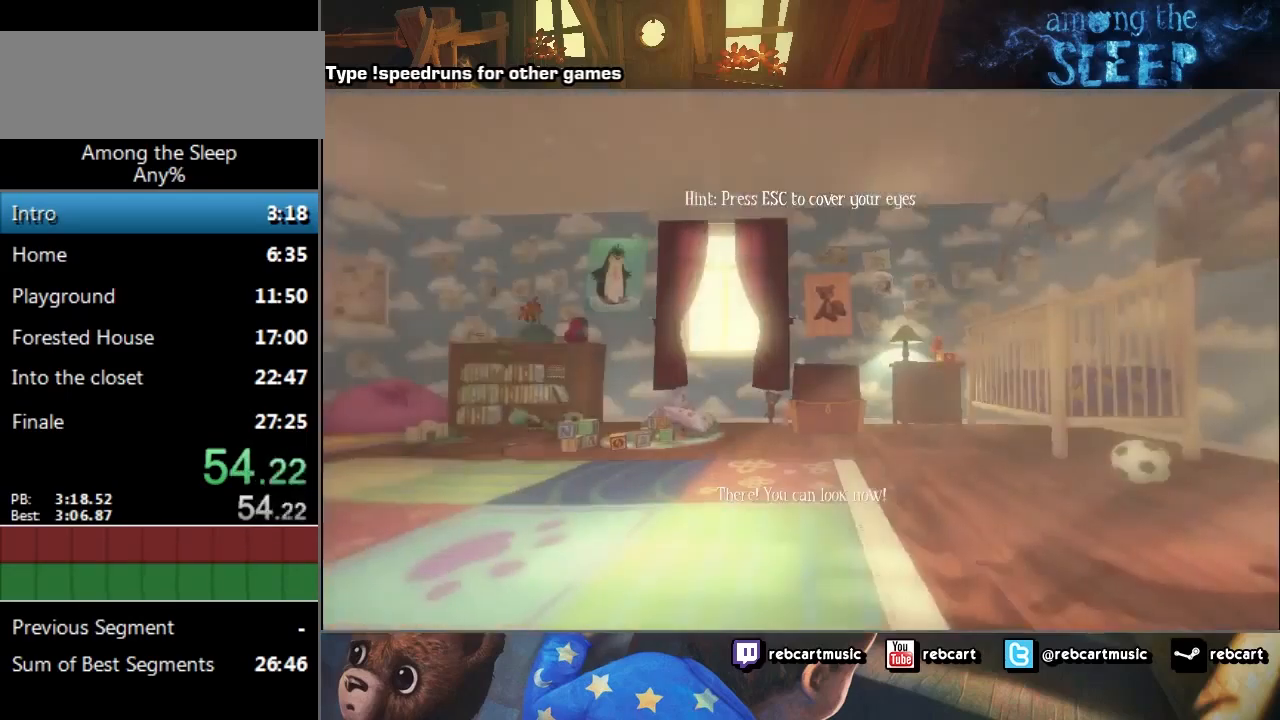
Gameplay with keyboard; each line is a JSON object with the keys held at the frame after it. "events" lists presses ("down") and releases ("up") of "a", "click", "climb", "crawl", "d", "s", "sprint" and "w" between this image and that frame as [ms after this image, input, new state], when the widget could be followed in between. No other keys are recorded. Mouse input is not recorded. Key names are as the overlay labels them; some are game actions (e.g. jump) rather than physical keys.
{"keys": ["sprint", "w"], "events": [[66, "sprint", "down"], [66, "w", "down"]]}
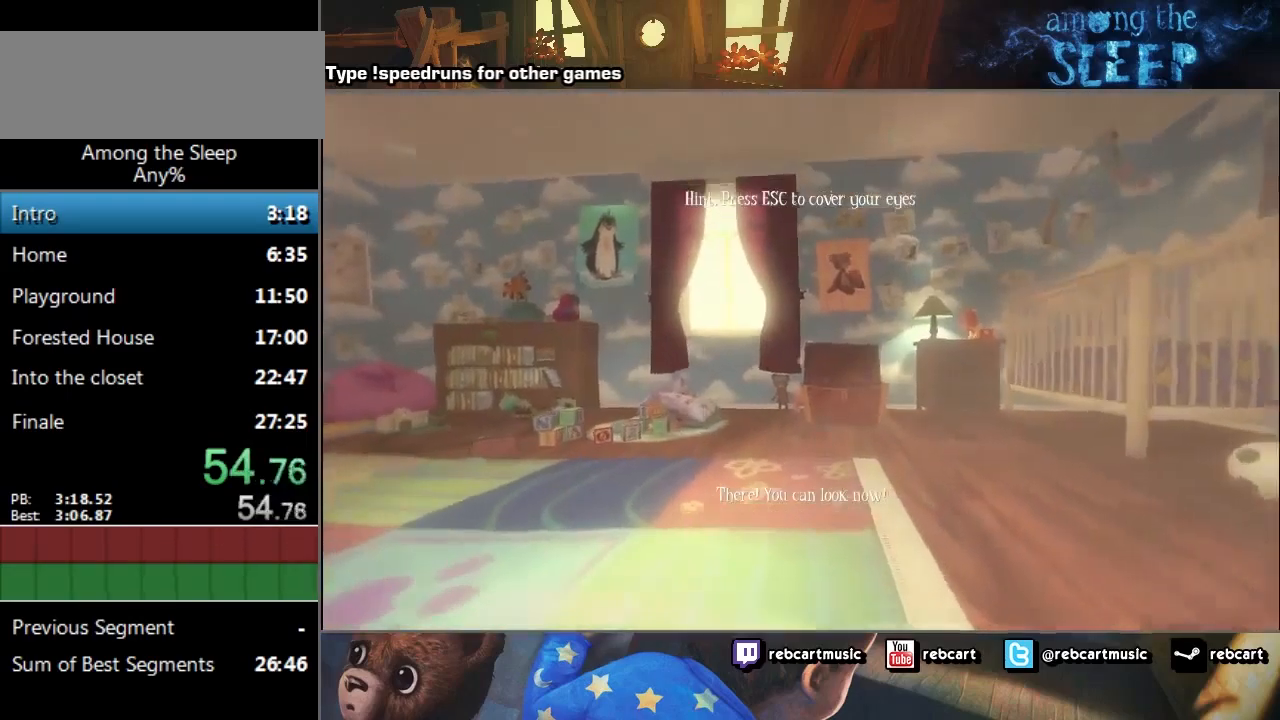
{"keys": ["sprint", "w"], "events": []}
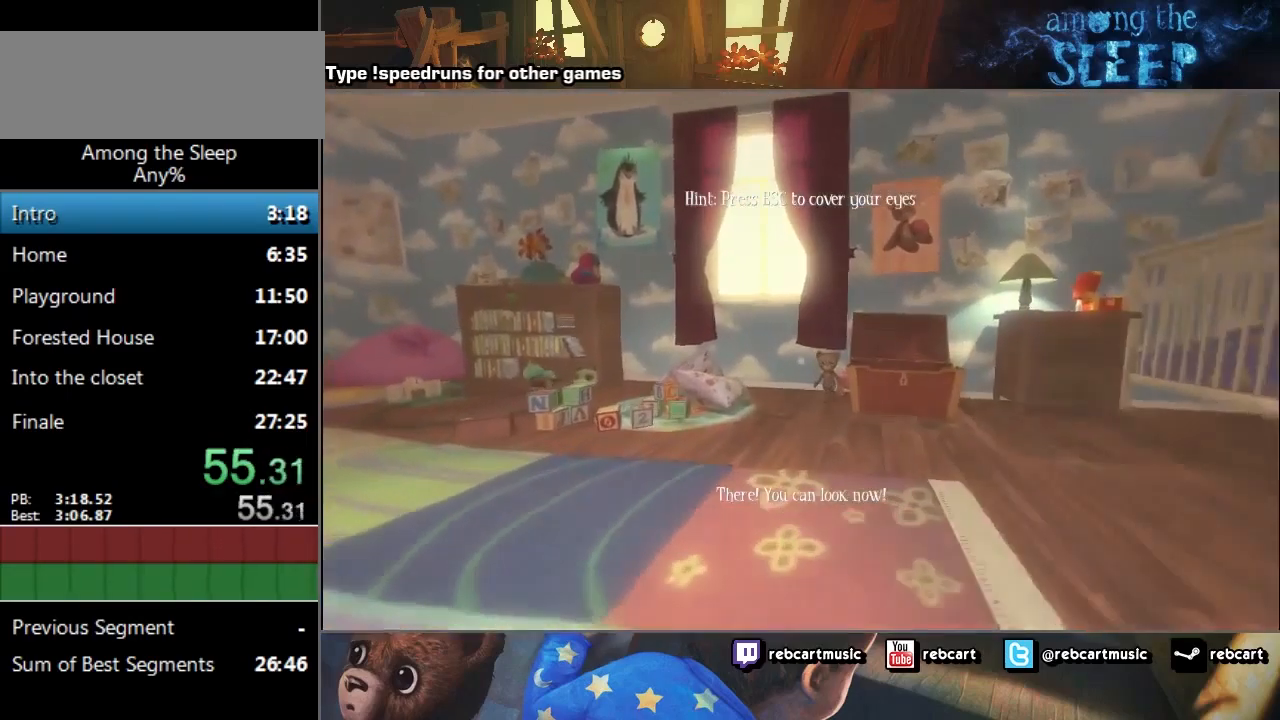
{"keys": ["sprint", "w"], "events": []}
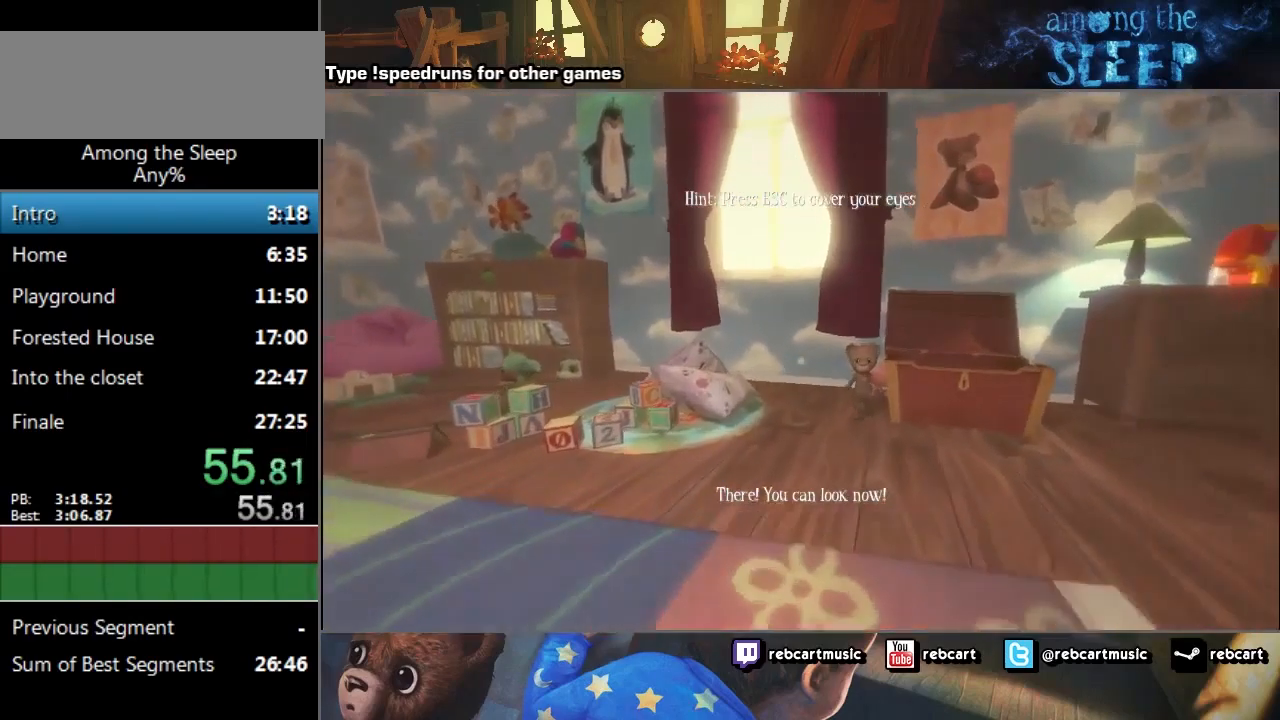
{"keys": ["sprint", "w"], "events": []}
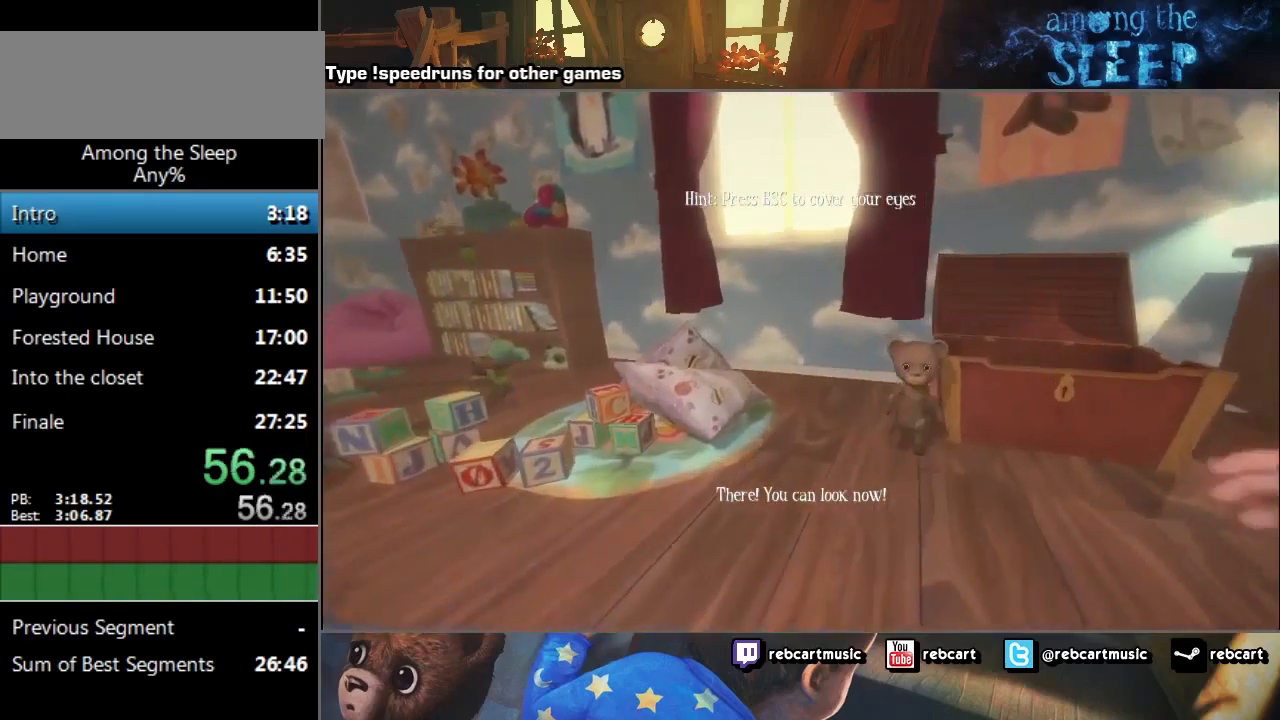
{"keys": ["sprint", "w"], "events": []}
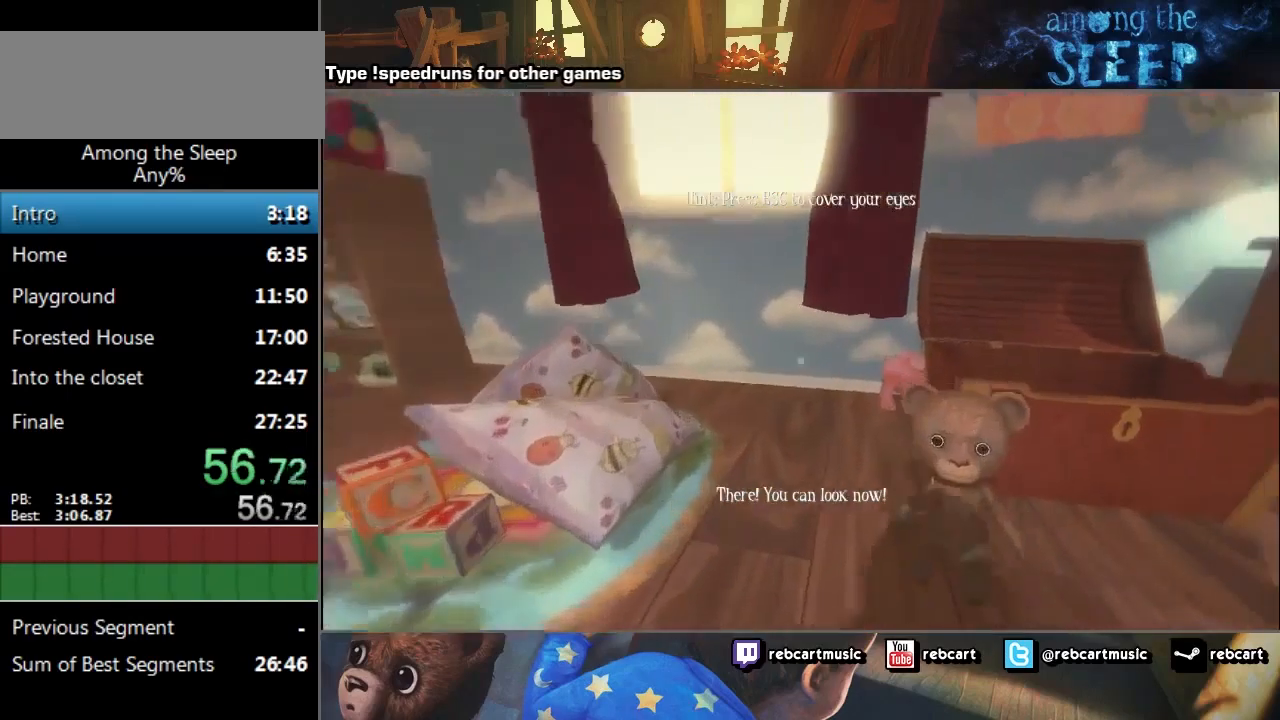
{"keys": ["sprint", "w"], "events": [[67, "a", "down"], [300, "a", "up"]]}
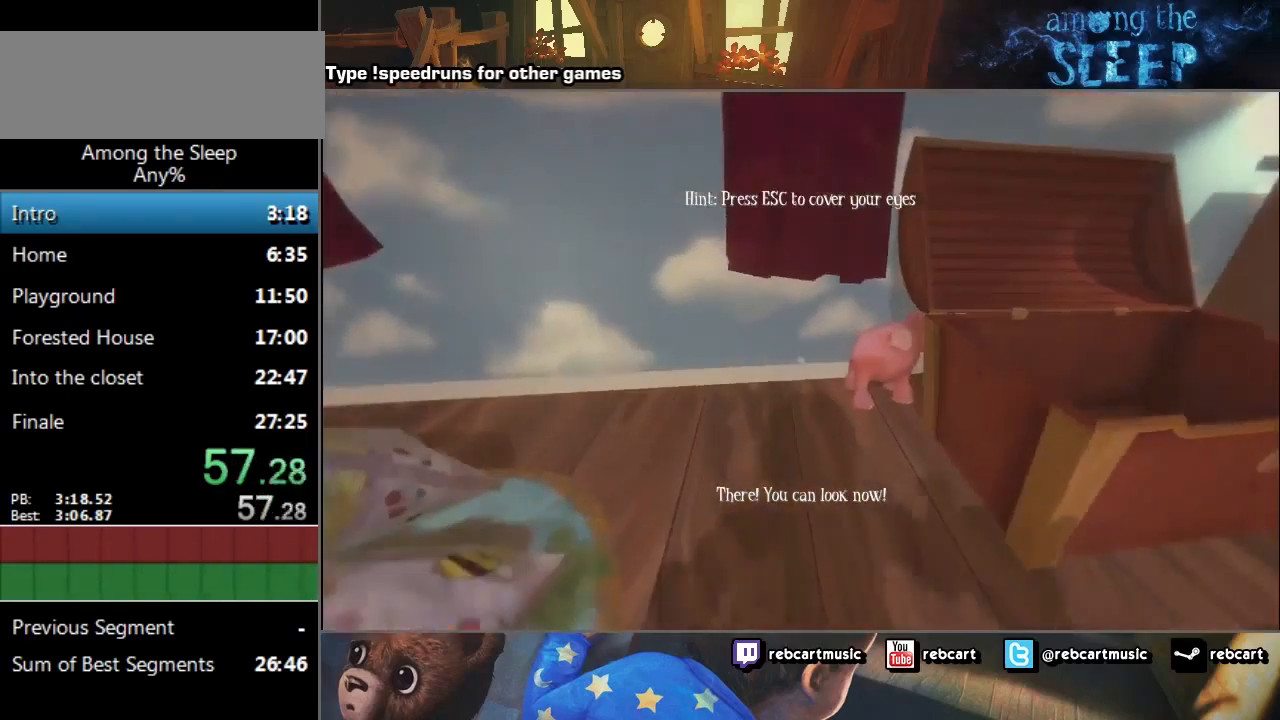
{"keys": ["click", "d", "sprint", "w"], "events": [[500, "click", "down"], [500, "d", "down"]]}
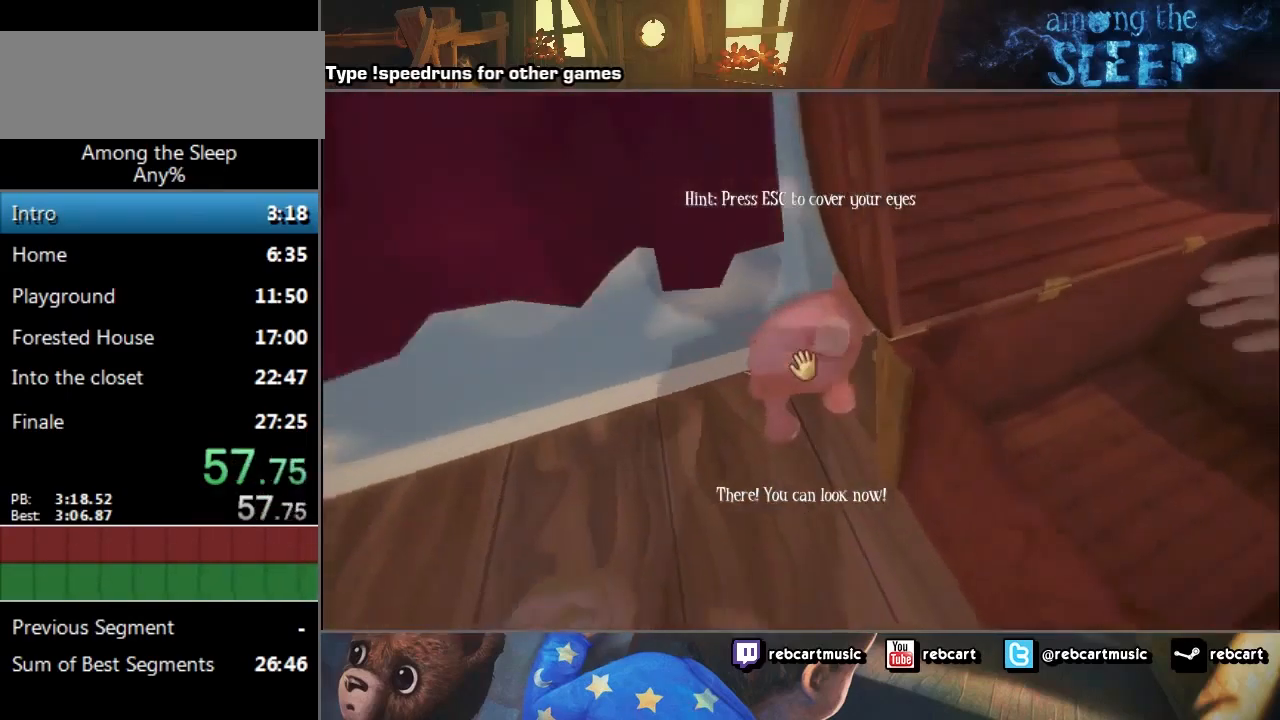
{"keys": ["click"], "events": [[67, "click", "up"], [67, "sprint", "up"], [67, "w", "up"], [100, "d", "up"], [167, "click", "down"], [200, "click", "up"], [300, "click", "down"]]}
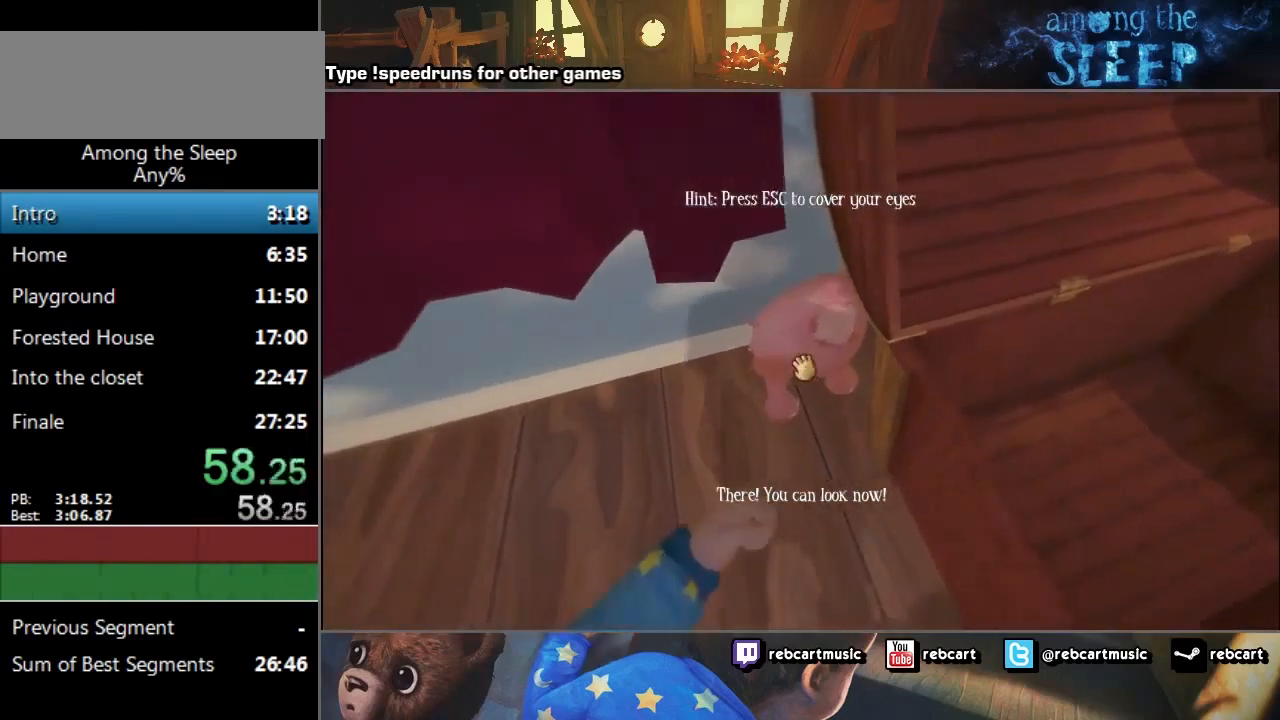
{"keys": ["click"], "events": [[66, "click", "up"], [100, "click", "down"], [166, "w", "down"], [267, "click", "up"], [267, "w", "up"], [300, "click", "down"], [333, "click", "up"], [433, "click", "down"]]}
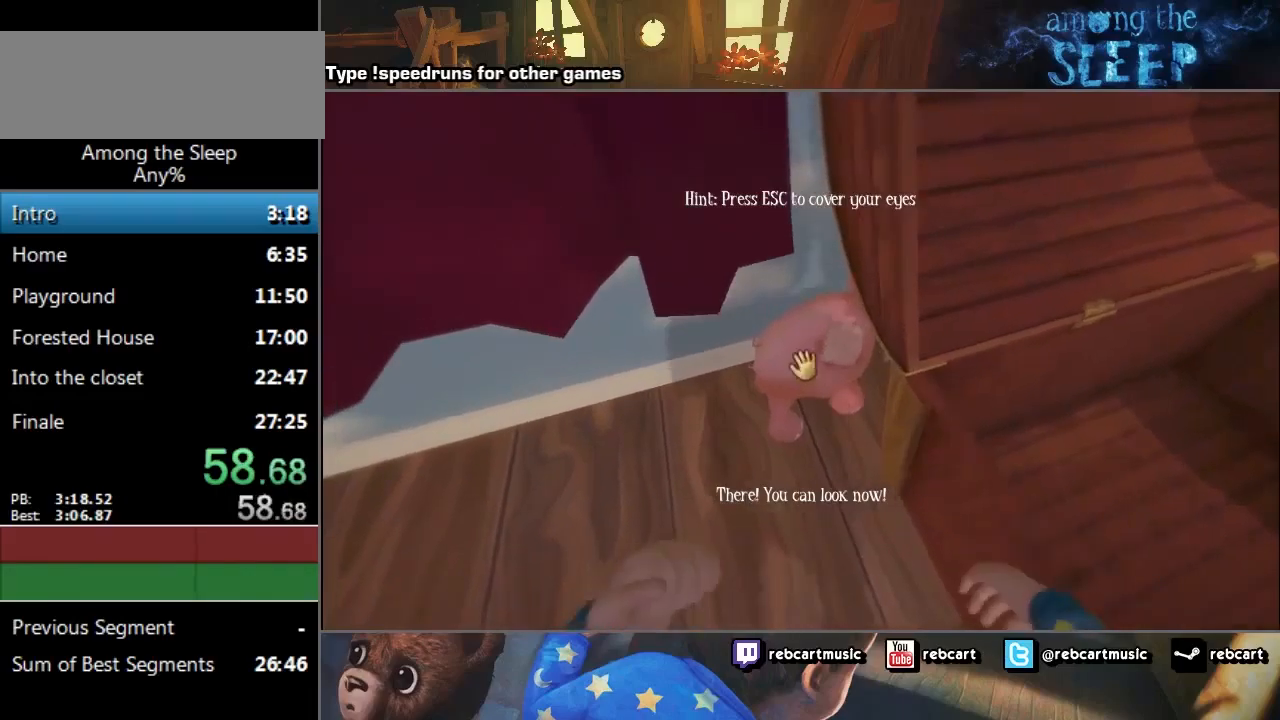
{"keys": [], "events": [[34, "click", "up"], [67, "click", "down"], [100, "w", "down"], [167, "w", "up"], [200, "click", "up"], [300, "click", "down"], [367, "click", "up"], [434, "click", "down"], [501, "click", "up"]]}
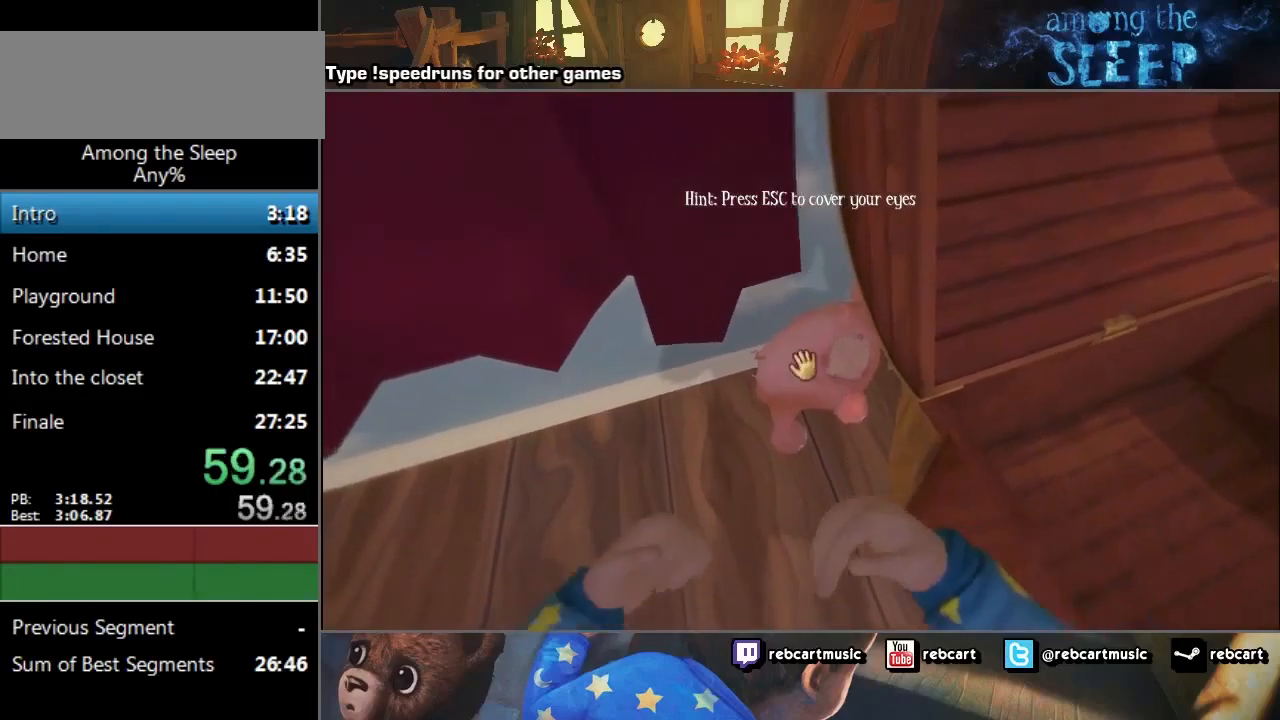
{"keys": [], "events": [[33, "click", "down"], [133, "click", "up"], [233, "click", "down"], [400, "click", "up"], [467, "click", "down"], [500, "click", "up"]]}
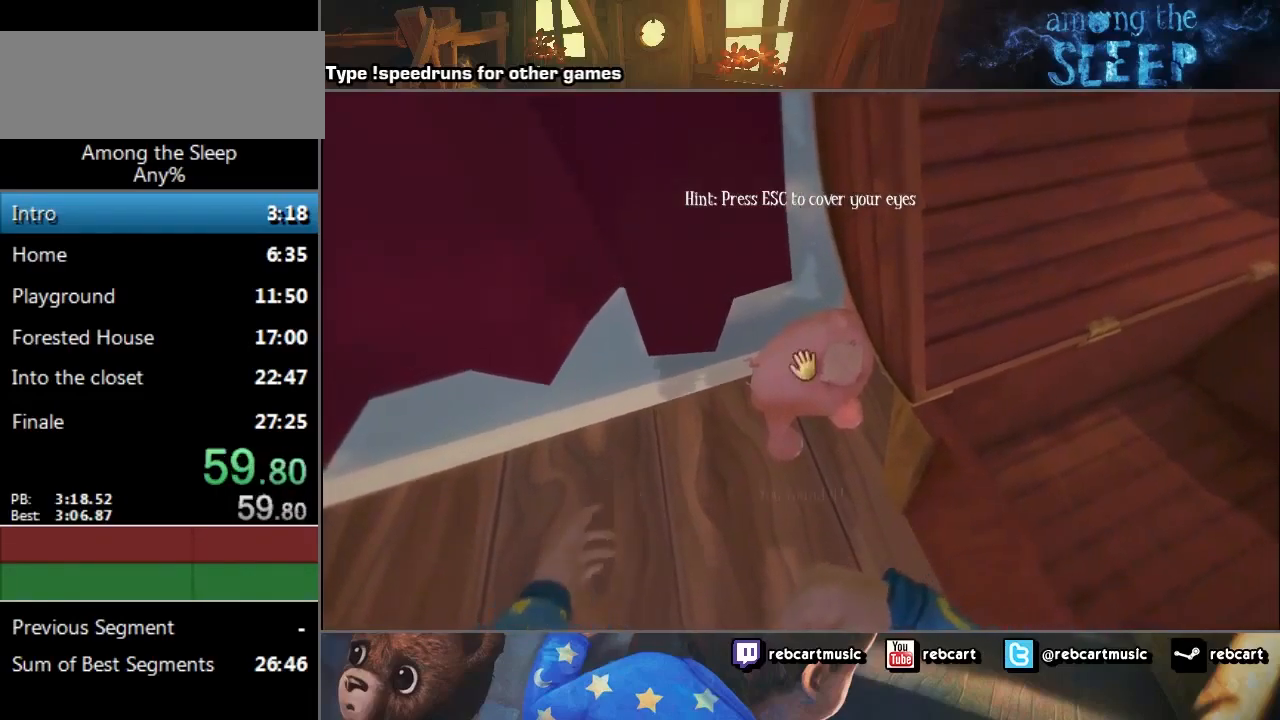
{"keys": ["click", "s"], "events": [[34, "click", "down"], [167, "click", "up"], [234, "click", "down"], [300, "click", "up"], [401, "click", "down"], [434, "s", "down"]]}
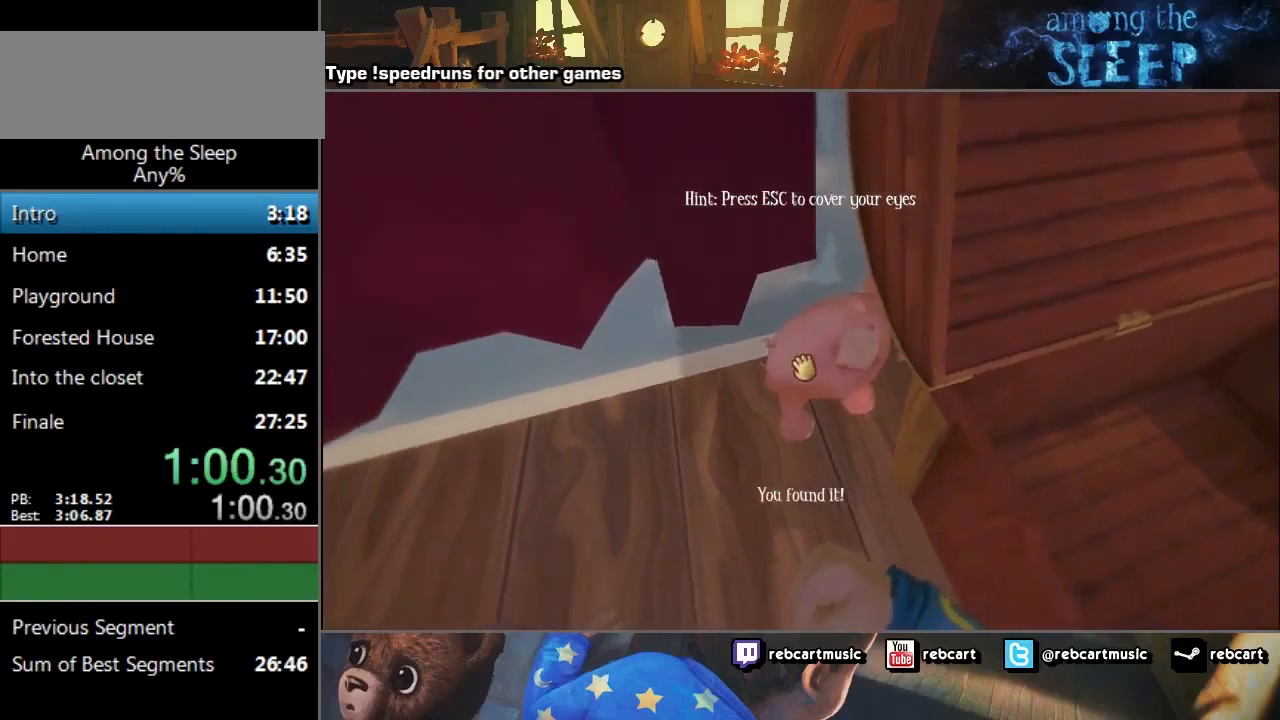
{"keys": ["click", "s"], "events": []}
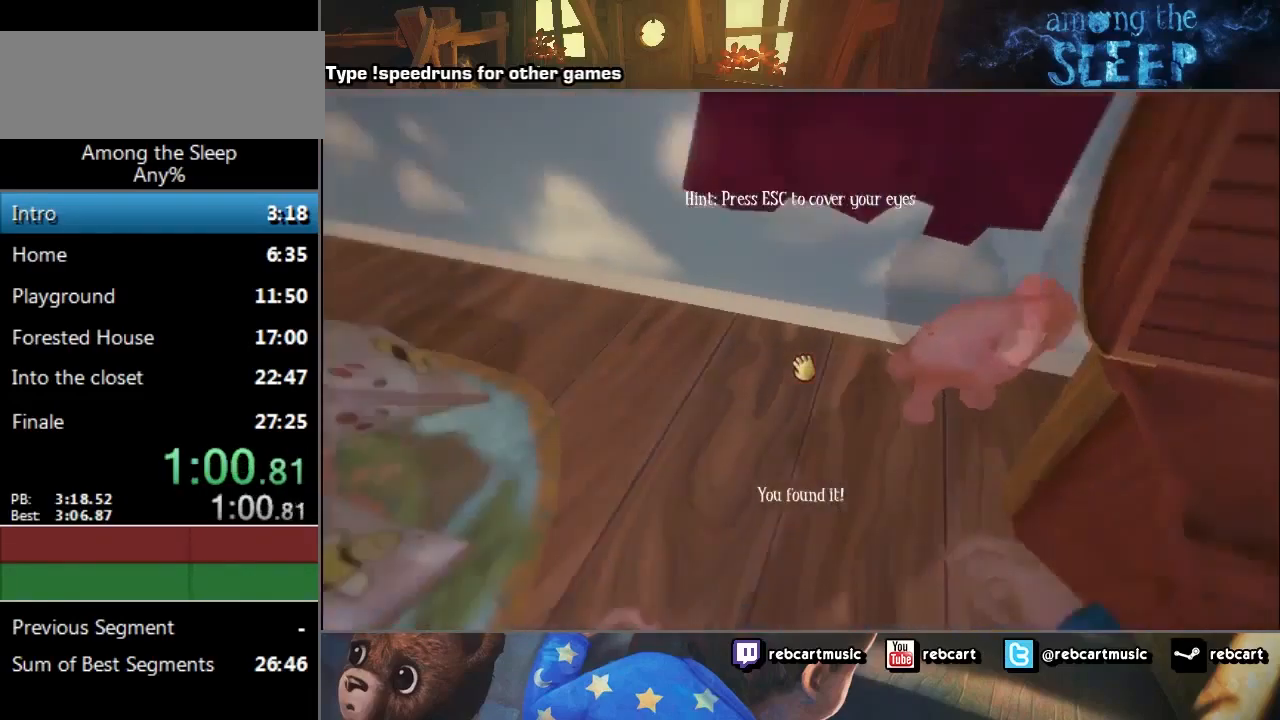
{"keys": ["a", "click"], "events": [[200, "a", "down"], [267, "s", "up"]]}
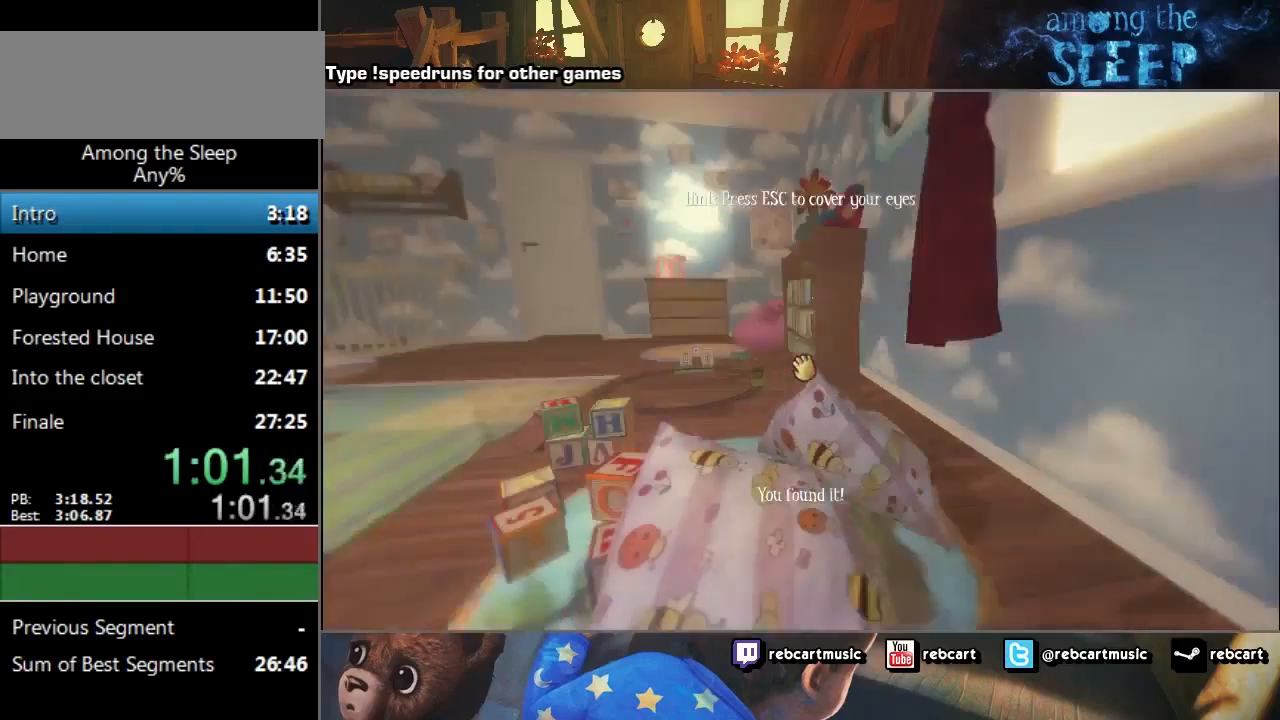
{"keys": ["a", "click", "w"], "events": [[200, "w", "down"]]}
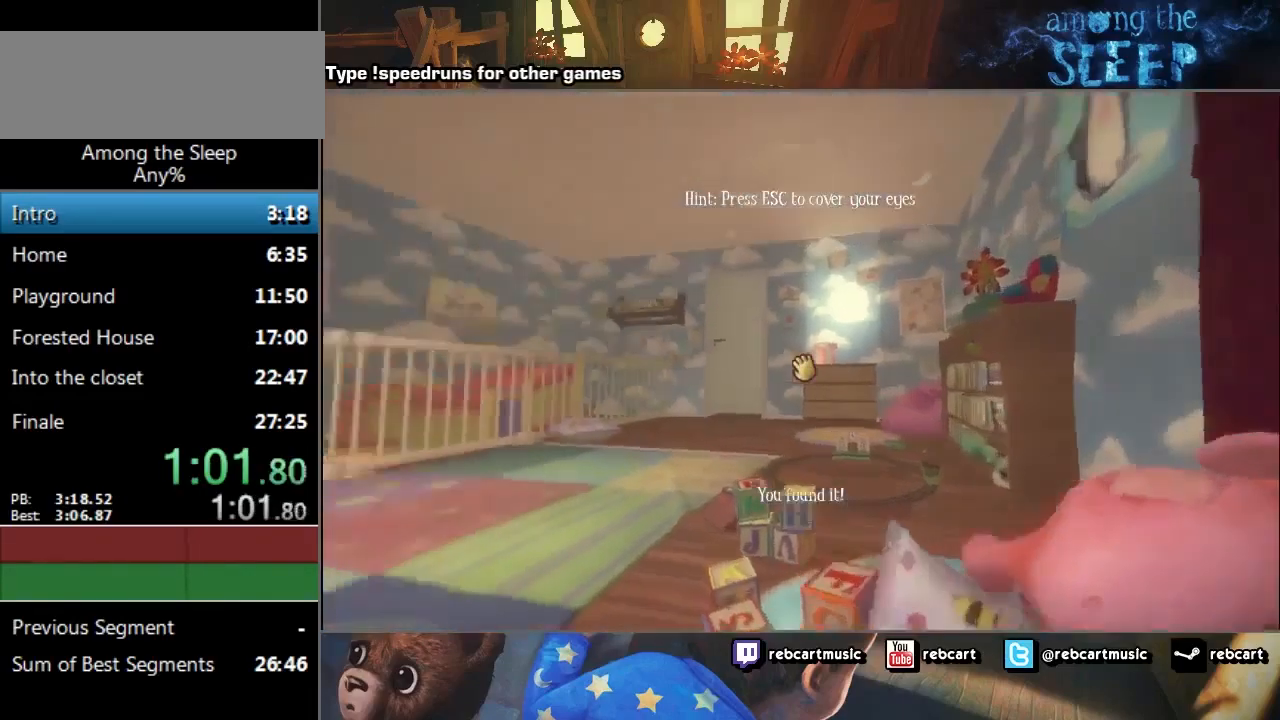
{"keys": ["a", "w"], "events": [[300, "click", "up"]]}
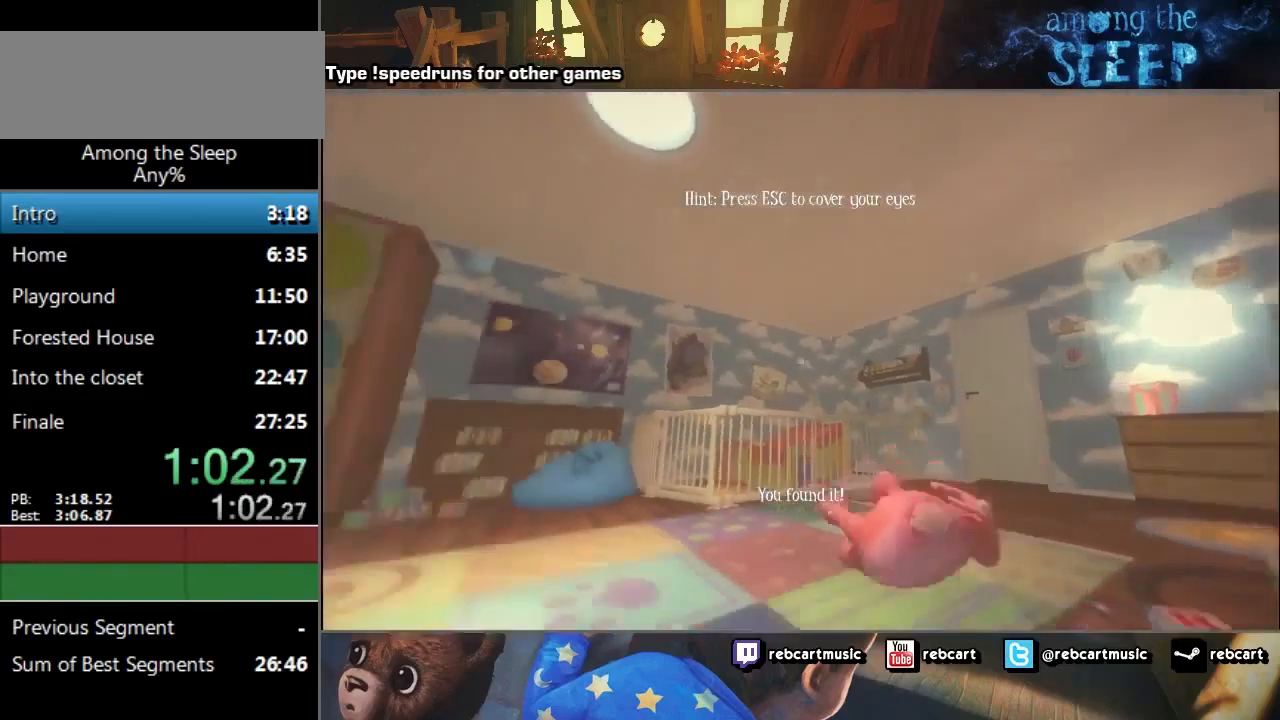
{"keys": ["a", "sprint", "w"], "events": [[66, "sprint", "down"], [200, "a", "up"], [233, "a", "down"]]}
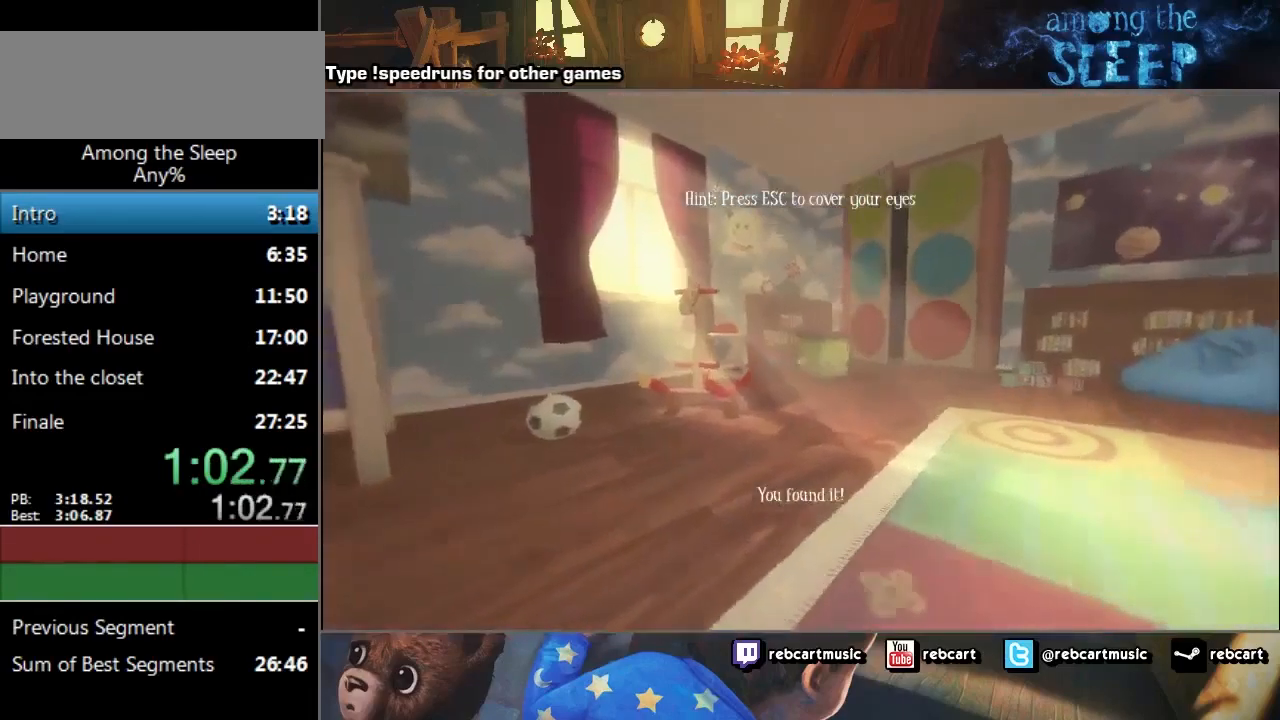
{"keys": ["sprint", "w"], "events": [[67, "a", "up"]]}
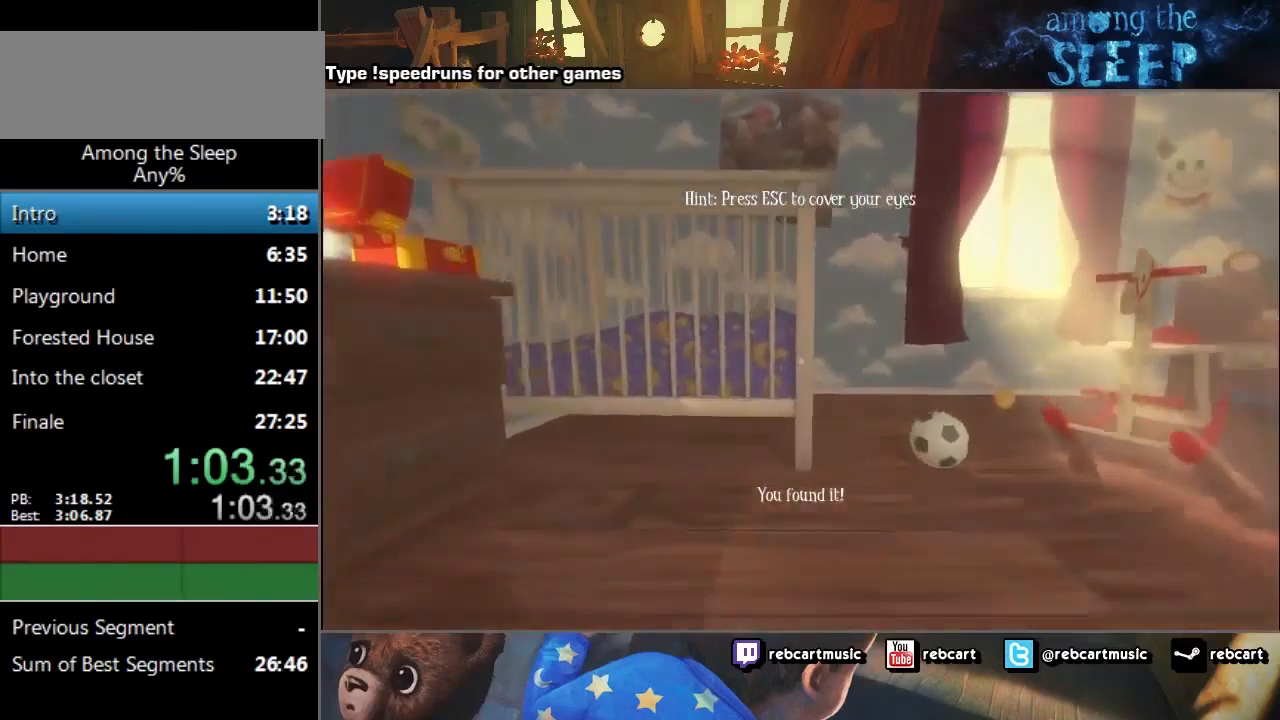
{"keys": ["sprint", "w"], "events": []}
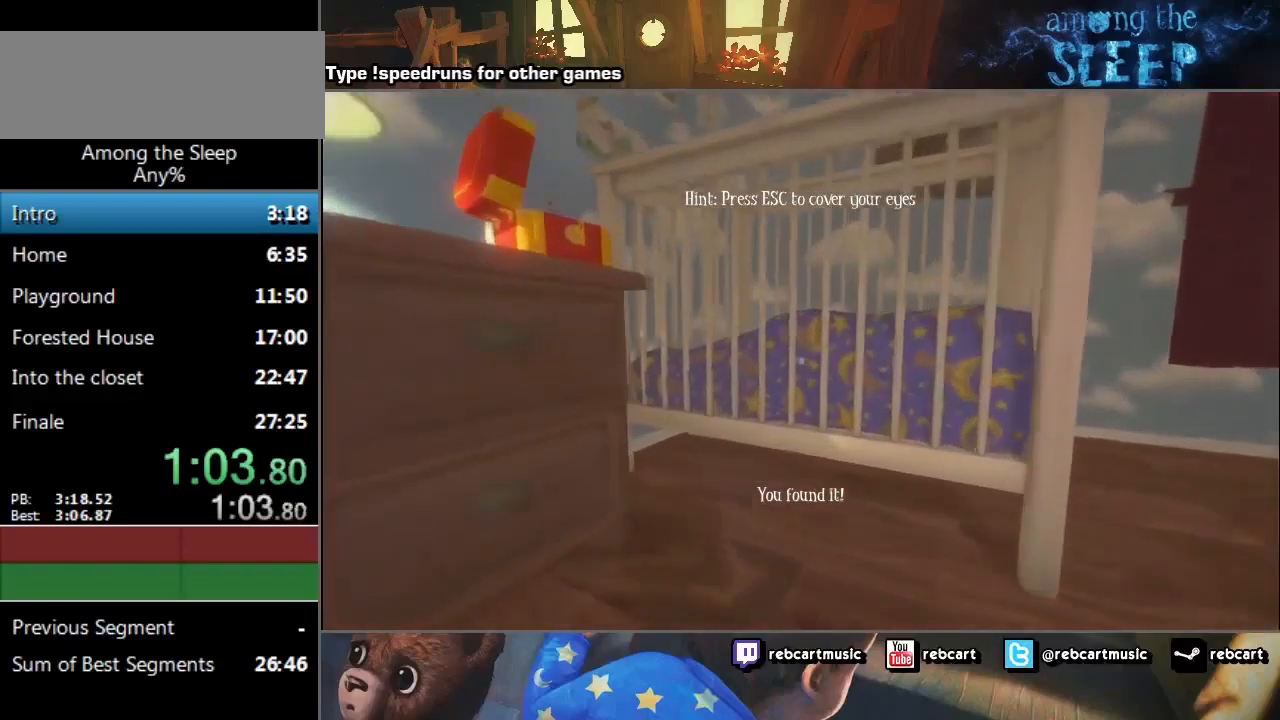
{"keys": ["d", "sprint", "w"], "events": [[234, "d", "down"]]}
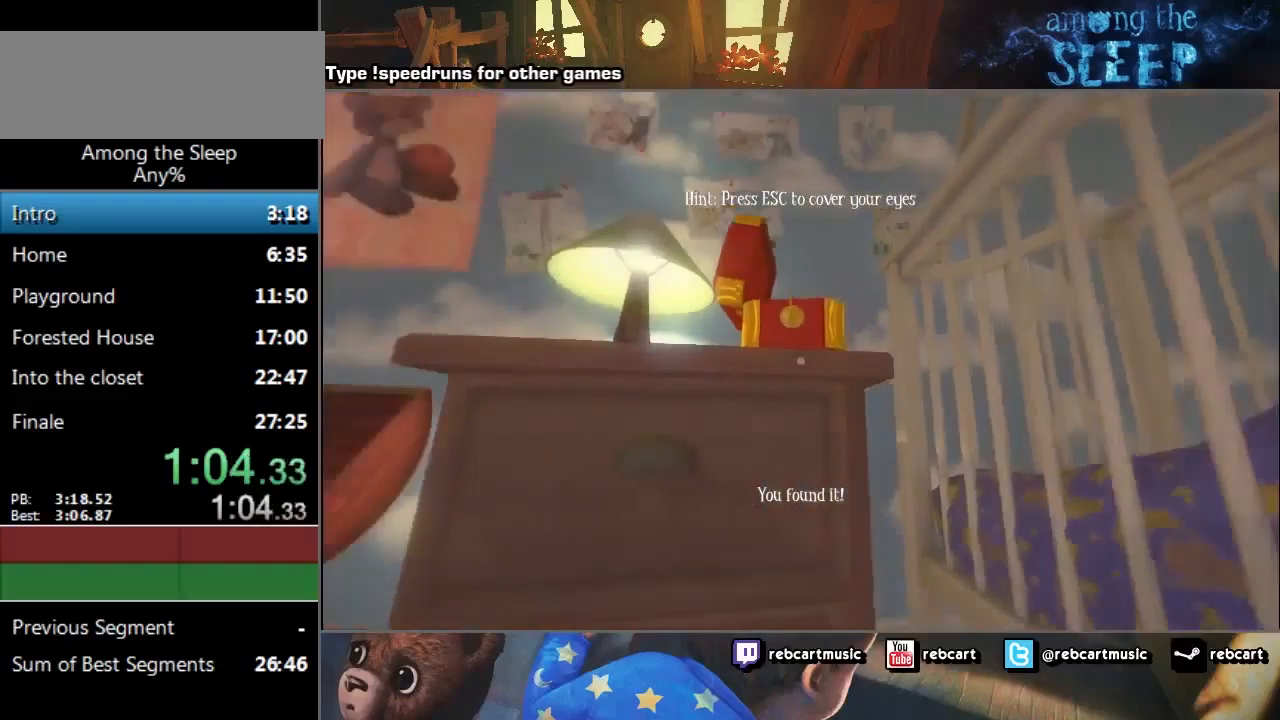
{"keys": ["d"], "events": [[133, "w", "up"], [166, "sprint", "up"]]}